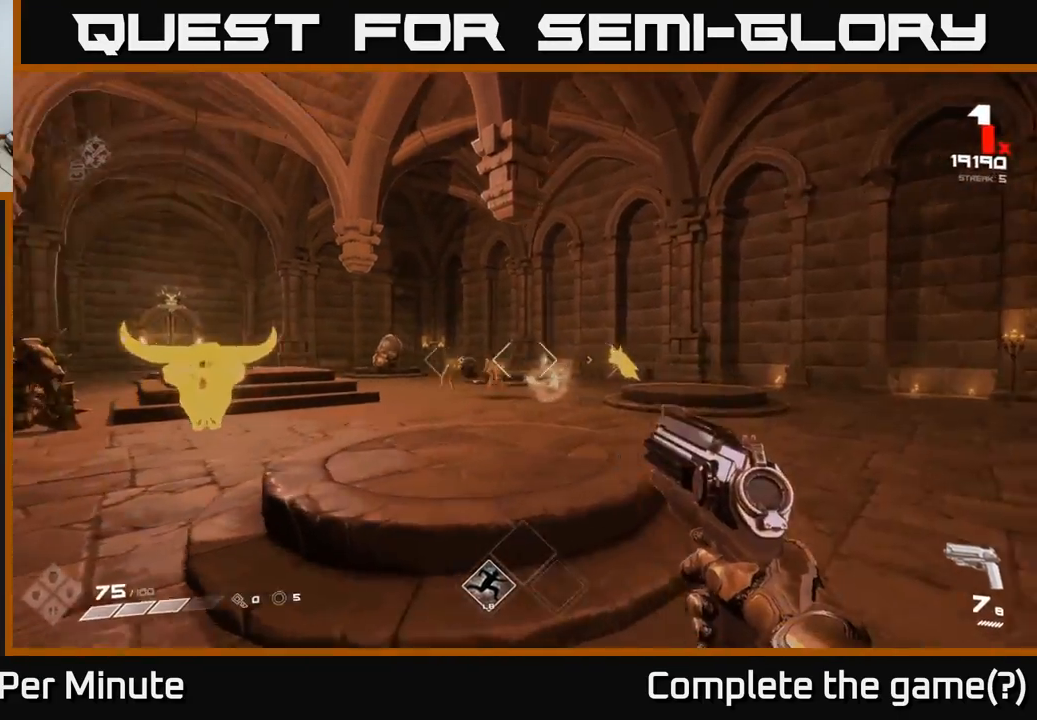
Gameplay with a controller (Xbox layout); each line is a JSON object with the inputs held at the frame after it. "events" lists button and stick changes between this image and that frame as [ms after this image, input, new state], when the widget could be followed in between.
{"buttons": [], "left_stick": "up", "right_stick": "center", "events": [[50, "R2", "up"], [350, "right_stick", "right"], [400, "R2", "down"], [433, "left_stick", "up"], [483, "R2", "up"], [483, "right_stick", "center"]]}
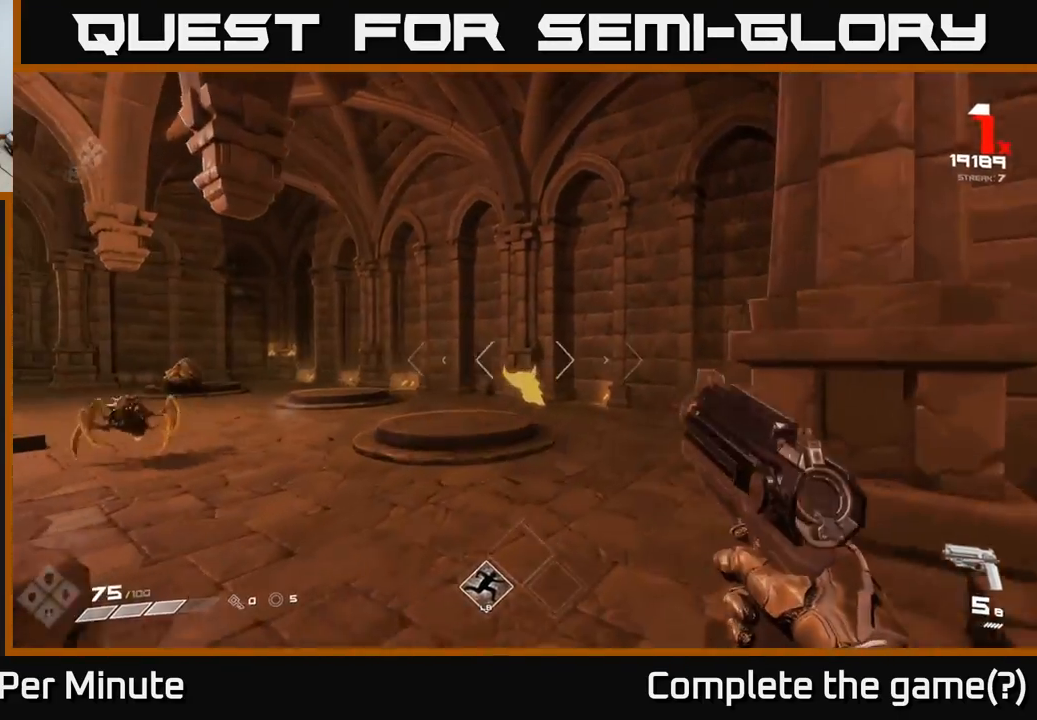
{"buttons": ["R1"], "left_stick": "up-left", "right_stick": "center", "events": [[217, "R2", "down"], [317, "R2", "up"], [350, "right_stick", "right"], [383, "left_stick", "up-left"], [483, "right_stick", "center"], [500, "R1", "down"]]}
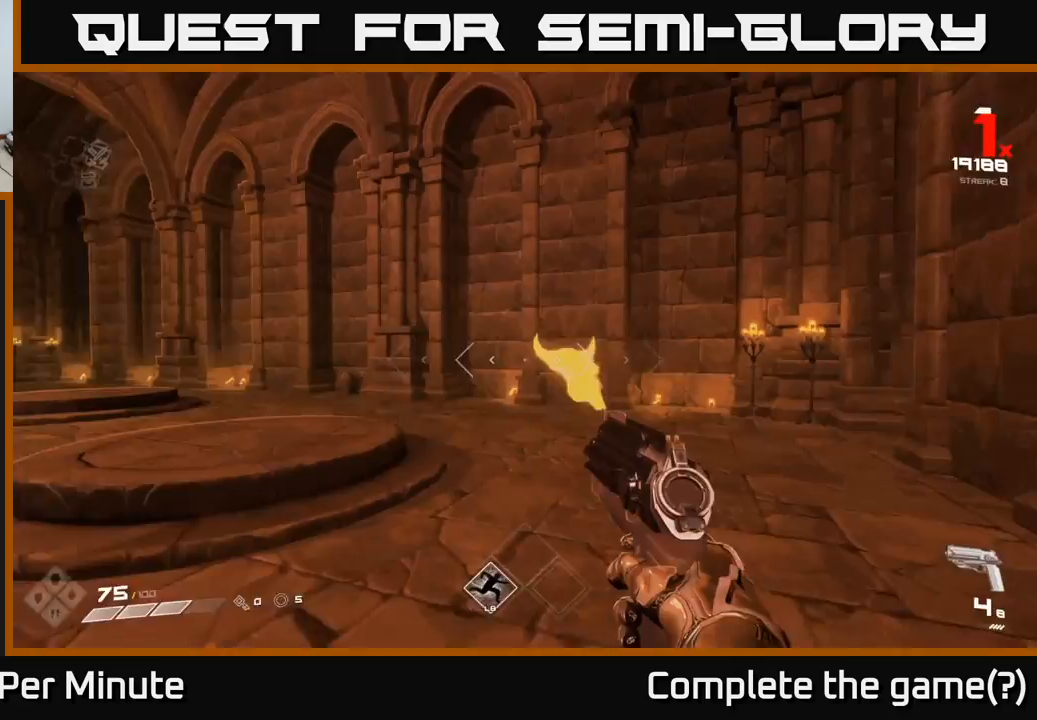
{"buttons": [], "left_stick": "up-right", "right_stick": "center", "events": [[117, "R1", "up"], [133, "right_stick", "left"], [300, "left_stick", "up"], [367, "R1", "down"], [450, "R1", "up"], [450, "left_stick", "up-right"], [450, "right_stick", "center"]]}
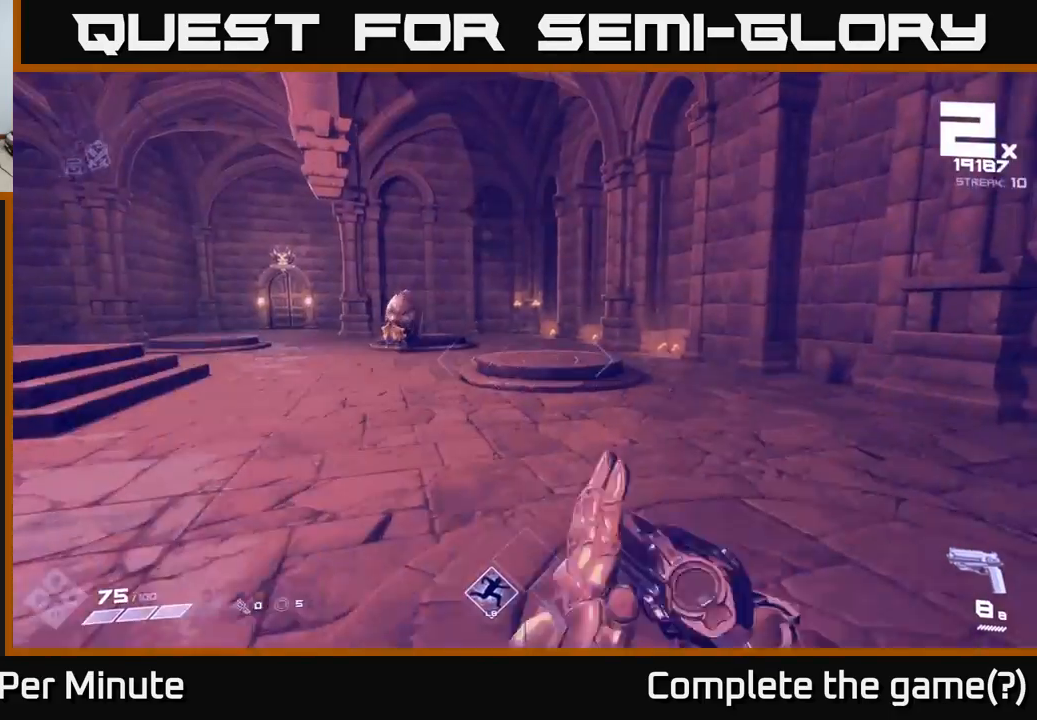
{"buttons": [], "left_stick": "up-right", "right_stick": "down-left", "events": [[100, "right_stick", "left"], [250, "R2", "down"], [267, "right_stick", "center"], [333, "R2", "up"], [450, "right_stick", "down-left"]]}
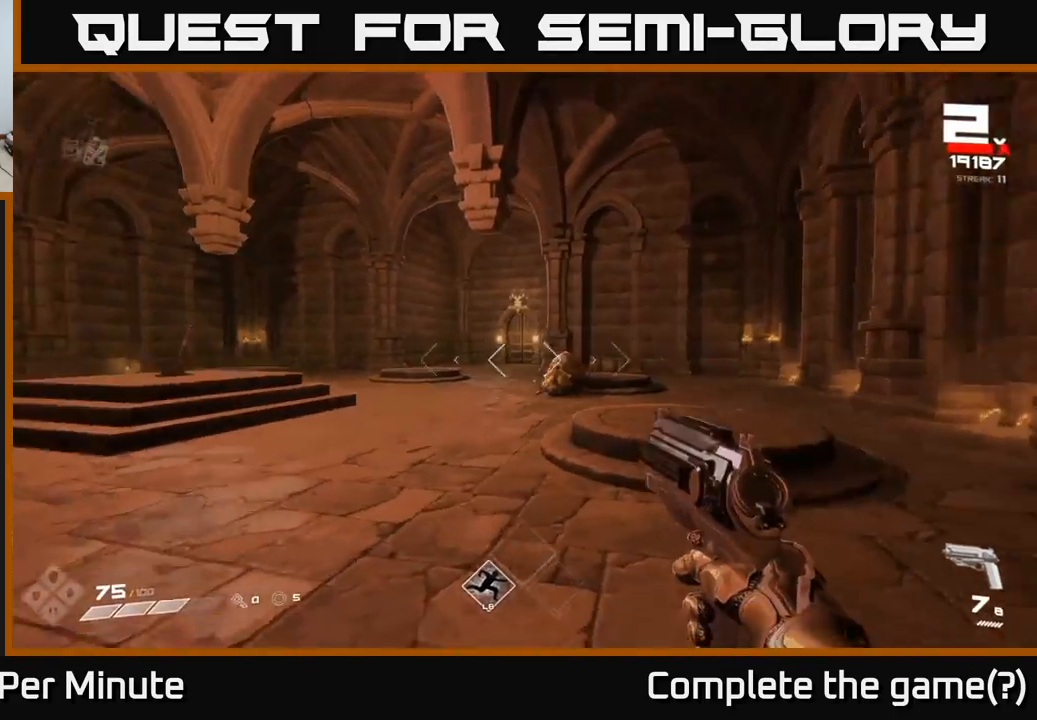
{"buttons": [], "left_stick": "up-right", "right_stick": "center", "events": [[50, "R2", "down"], [67, "right_stick", "center"], [133, "R2", "up"], [367, "R2", "down"], [450, "R2", "up"]]}
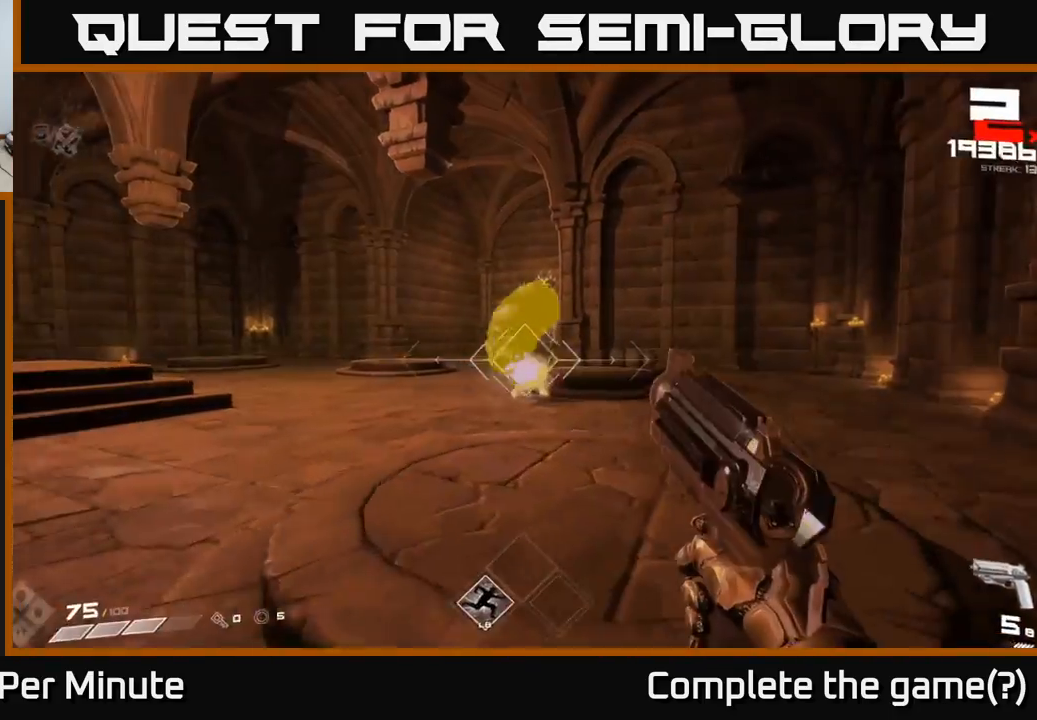
{"buttons": [], "left_stick": "up-right", "right_stick": "left", "events": [[183, "R2", "down"], [183, "right_stick", "left"], [300, "R2", "up"], [317, "right_stick", "center"], [467, "right_stick", "left"]]}
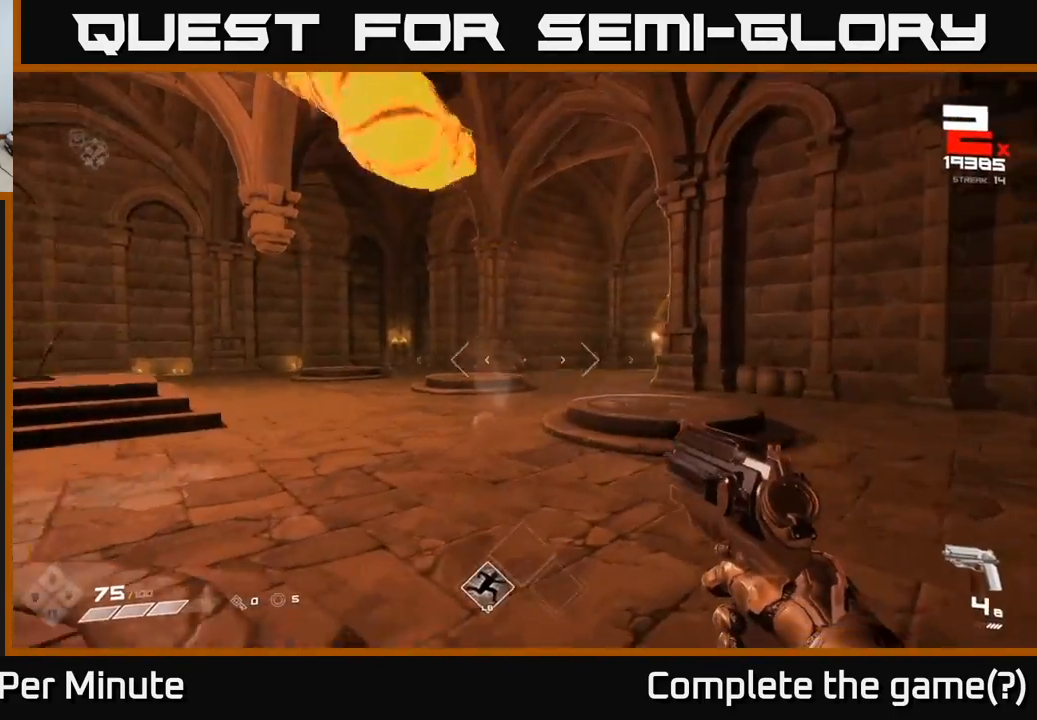
{"buttons": ["R1"], "left_stick": "right", "right_stick": "center", "events": [[50, "R1", "down"], [150, "R1", "up"], [167, "left_stick", "right"], [417, "R1", "down"], [433, "right_stick", "center"]]}
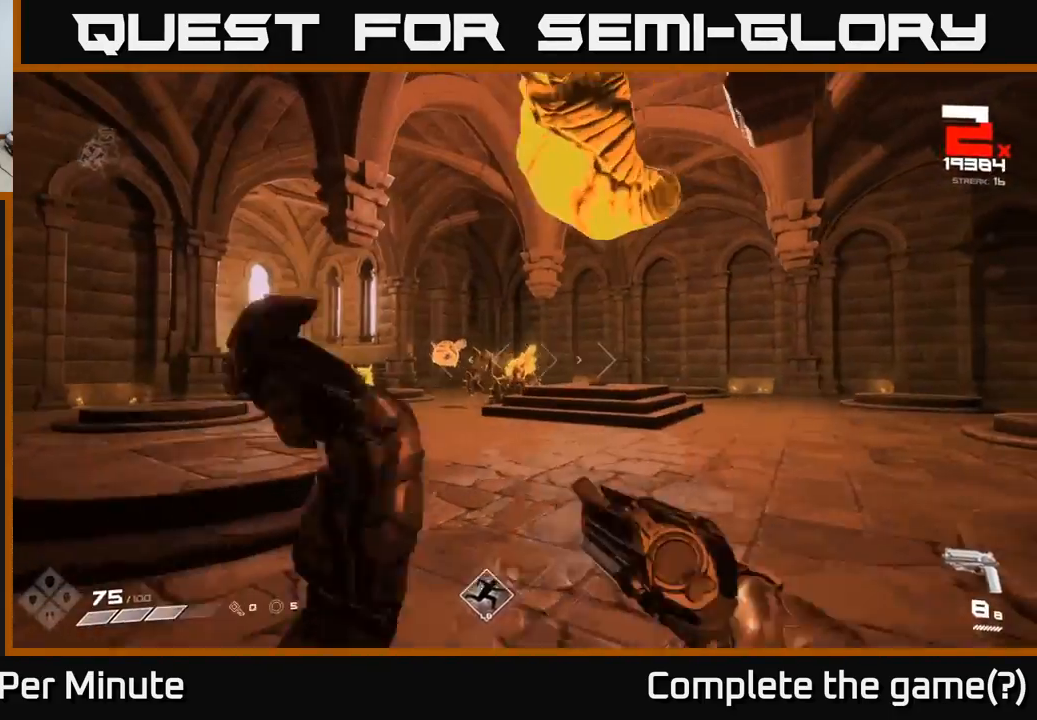
{"buttons": [], "left_stick": "down", "right_stick": "down-left", "events": [[17, "R1", "up"], [100, "left_stick", "up-right"], [200, "right_stick", "up-left"], [317, "R2", "down"], [383, "left_stick", "down"], [400, "R2", "up"], [417, "right_stick", "down-left"]]}
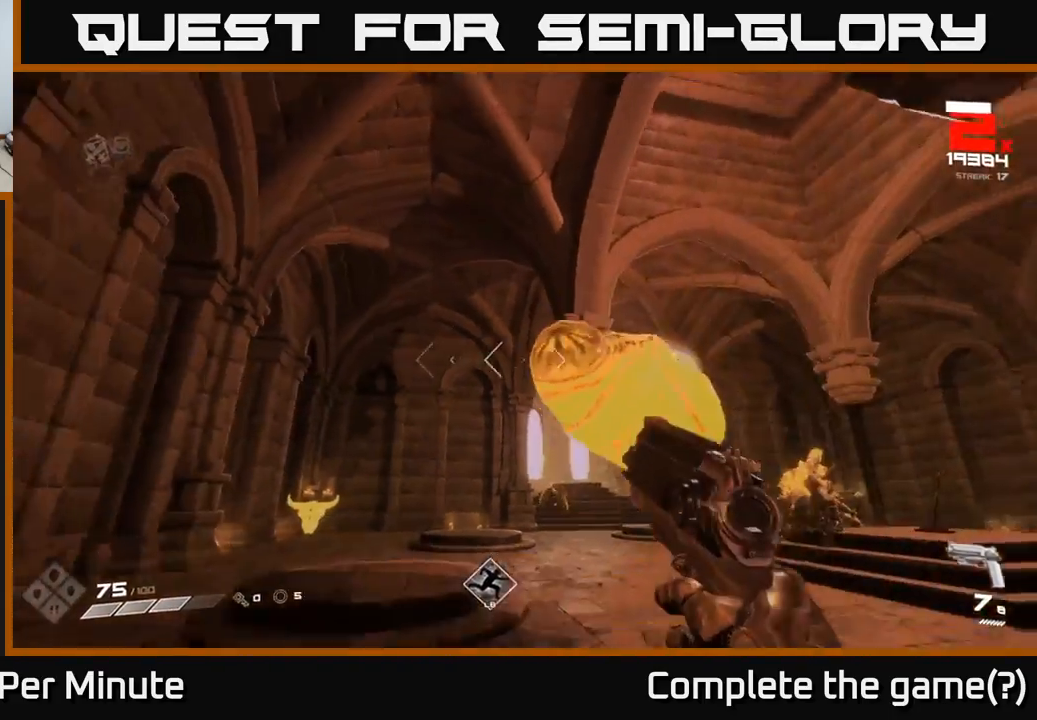
{"buttons": ["R2"], "left_stick": "down-right", "right_stick": "center", "events": [[67, "right_stick", "center"], [83, "R2", "down"], [167, "R2", "up"], [167, "left_stick", "right"], [267, "left_stick", "down-right"], [267, "right_stick", "down"], [383, "right_stick", "center"], [400, "R2", "down"]]}
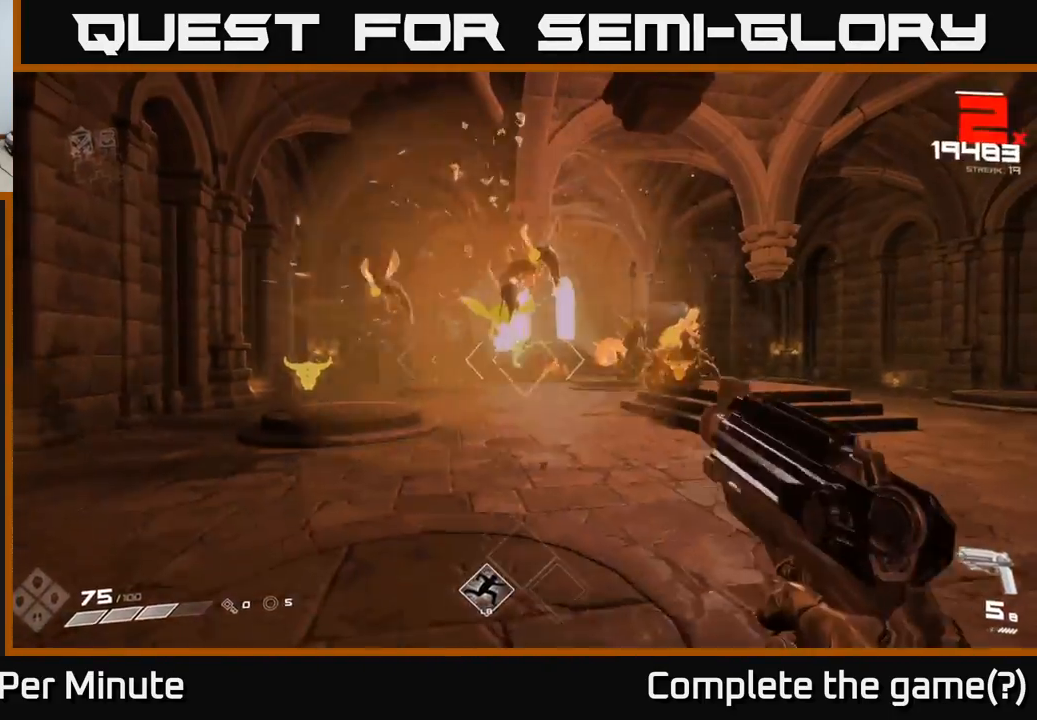
{"buttons": [], "left_stick": "center", "right_stick": "center", "events": [[17, "left_stick", "right"], [33, "R2", "up"], [117, "right_stick", "up"], [183, "right_stick", "left"], [233, "right_stick", "center"], [250, "R2", "down"], [333, "R2", "up"], [383, "left_stick", "center"]]}
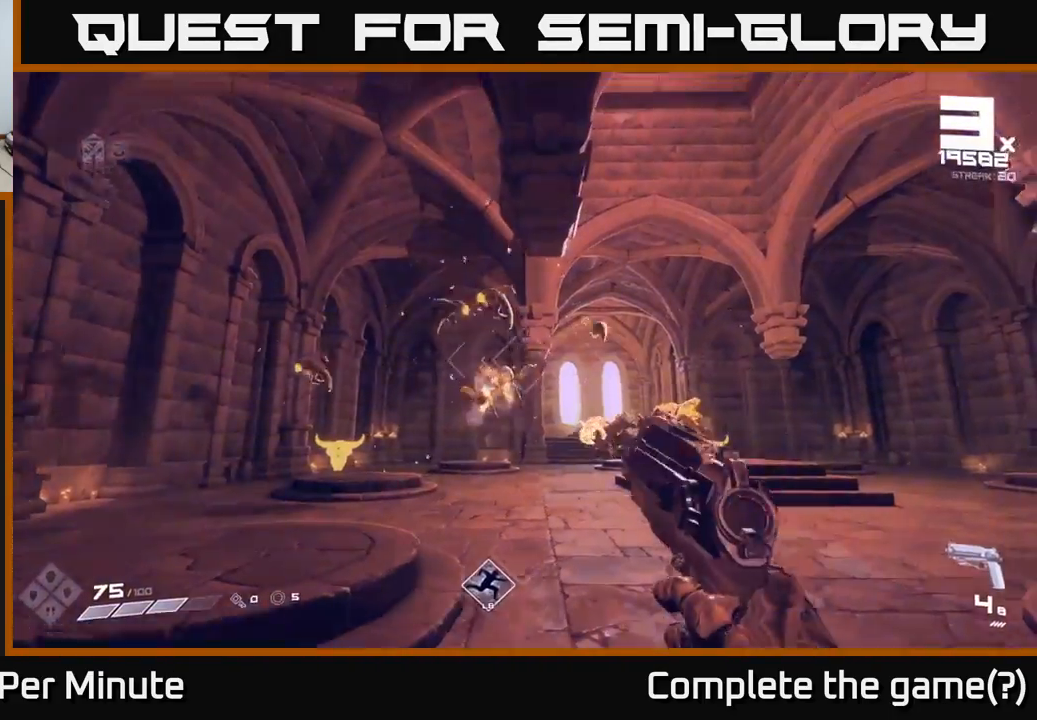
{"buttons": [], "left_stick": "right", "right_stick": "center", "events": [[17, "left_stick", "right"], [17, "right_stick", "up-left"], [100, "R2", "down"], [133, "right_stick", "center"], [217, "R2", "up"], [333, "right_stick", "left"], [383, "R2", "down"], [467, "right_stick", "center"], [500, "R2", "up"]]}
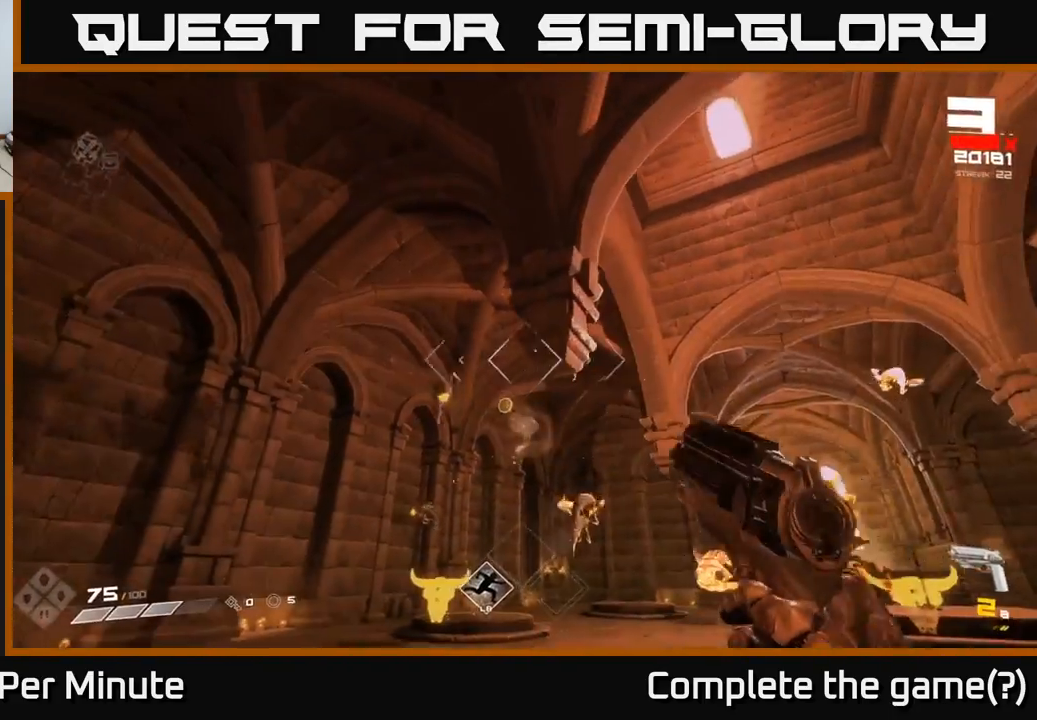
{"buttons": [], "left_stick": "right", "right_stick": "center", "events": [[217, "right_stick", "down-right"], [250, "R1", "down"], [333, "R1", "up"], [433, "right_stick", "center"]]}
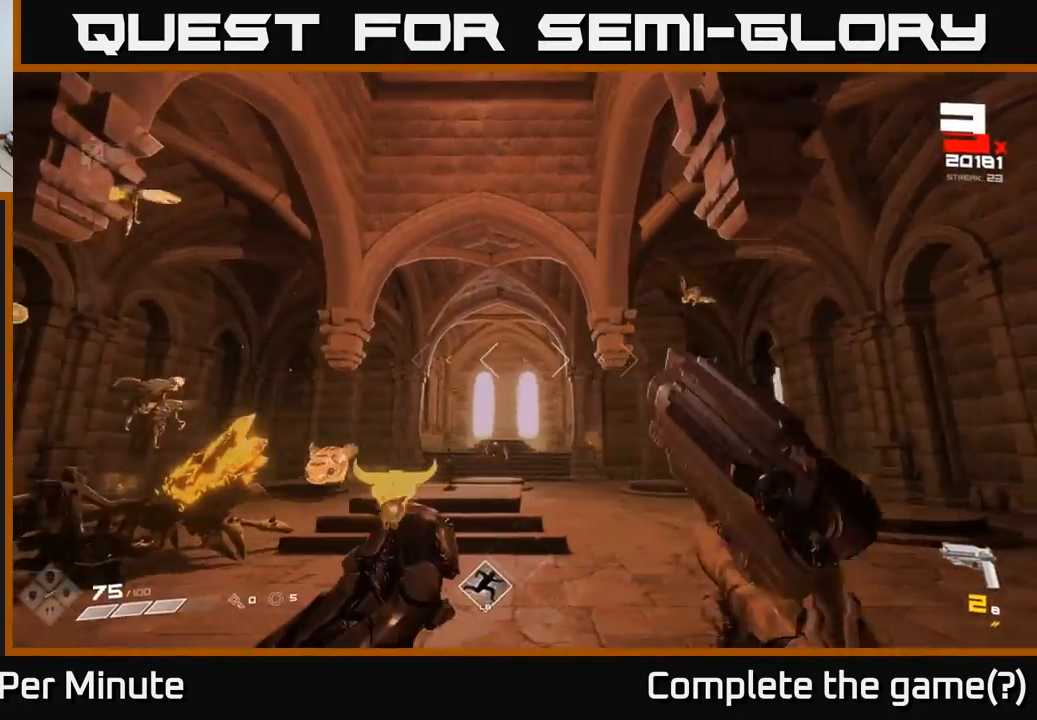
{"buttons": ["R2"], "left_stick": "up", "right_stick": "center", "events": [[50, "left_stick", "up-right"], [83, "R1", "down"], [150, "R1", "up"], [217, "right_stick", "right"], [433, "right_stick", "center"], [467, "R2", "down"], [467, "left_stick", "up"]]}
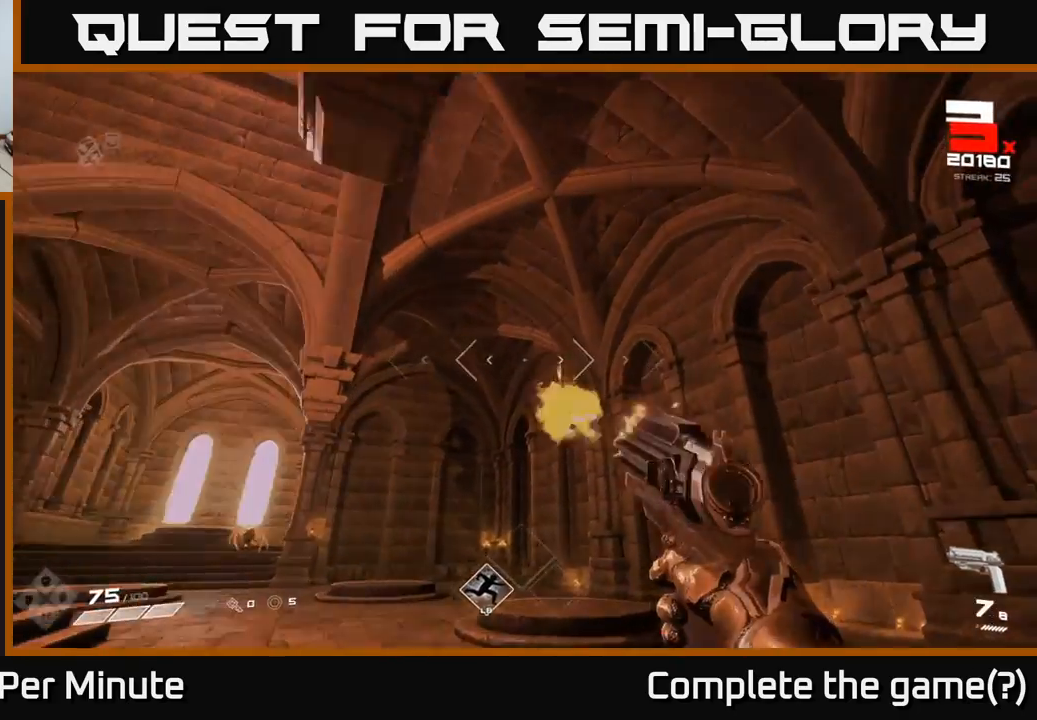
{"buttons": [], "left_stick": "up", "right_stick": "center", "events": [[67, "R2", "up"], [100, "right_stick", "right"], [233, "left_stick", "up-left"], [233, "right_stick", "center"], [350, "right_stick", "down-left"], [383, "R2", "down"], [450, "left_stick", "up"], [450, "right_stick", "center"], [467, "R2", "up"]]}
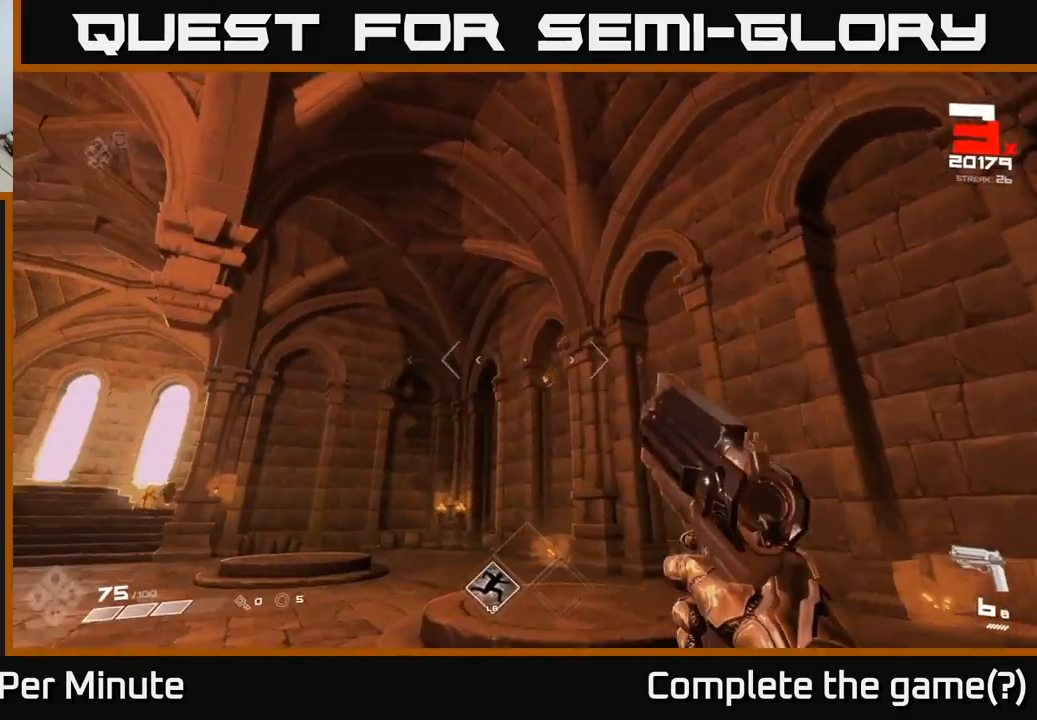
{"buttons": [], "left_stick": "up-left", "right_stick": "center", "events": [[150, "right_stick", "down-right"], [183, "R2", "down"], [200, "right_stick", "center"], [217, "R2", "up"], [333, "right_stick", "right"], [467, "right_stick", "center"], [483, "left_stick", "up-left"]]}
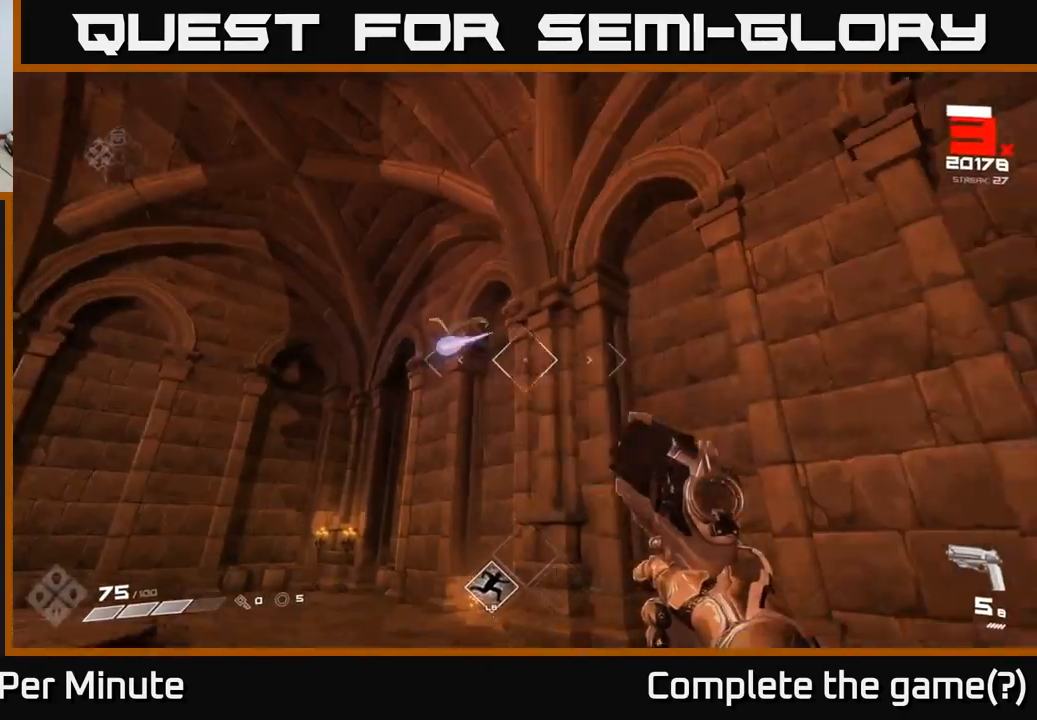
{"buttons": [], "left_stick": "up-left", "right_stick": "right", "events": [[50, "R2", "down"], [117, "R2", "up"], [233, "right_stick", "up-left"], [350, "R2", "down"], [433, "R2", "up"], [500, "right_stick", "right"]]}
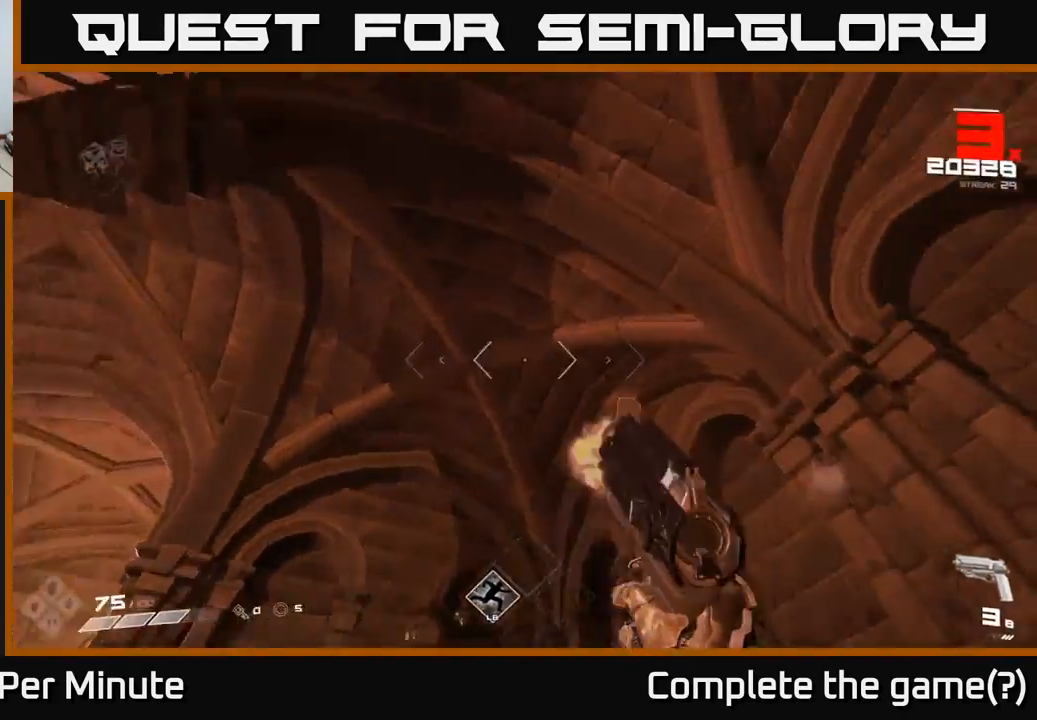
{"buttons": [], "left_stick": "left", "right_stick": "right", "events": [[183, "right_stick", "down-right"], [233, "R2", "down"], [350, "right_stick", "right"], [367, "R2", "up"], [367, "left_stick", "left"]]}
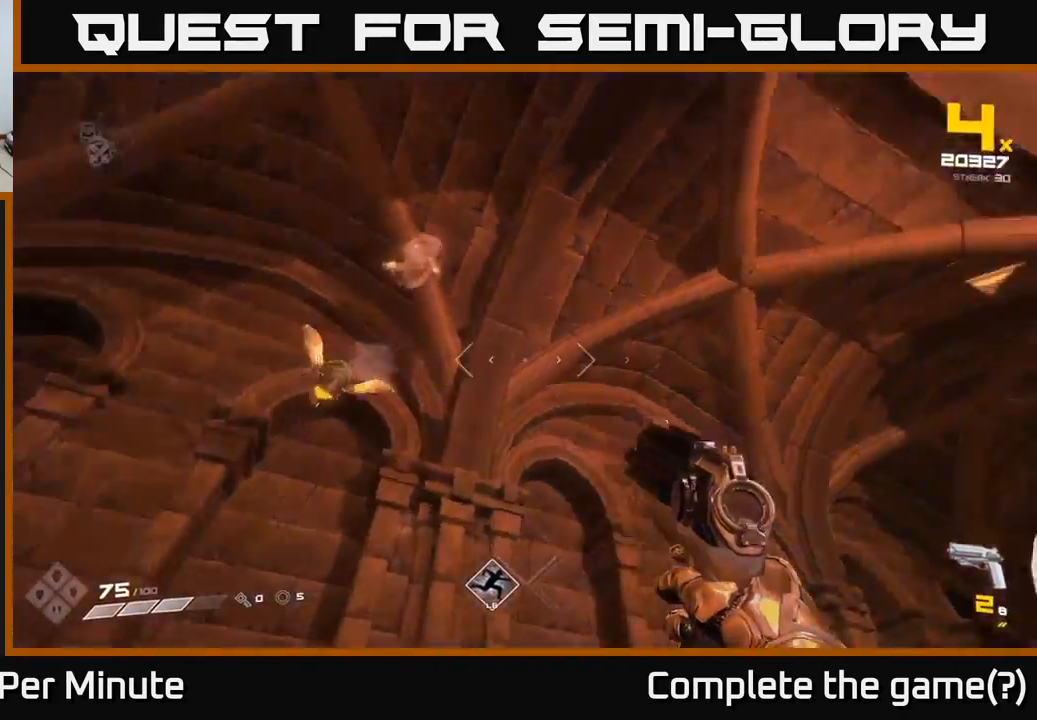
{"buttons": [], "left_stick": "down-right", "right_stick": "down-right", "events": [[50, "R1", "down"], [83, "left_stick", "down-left"], [117, "R1", "up"], [167, "right_stick", "down-right"], [233, "left_stick", "down"], [333, "R1", "down"], [333, "left_stick", "down-right"], [433, "R1", "up"]]}
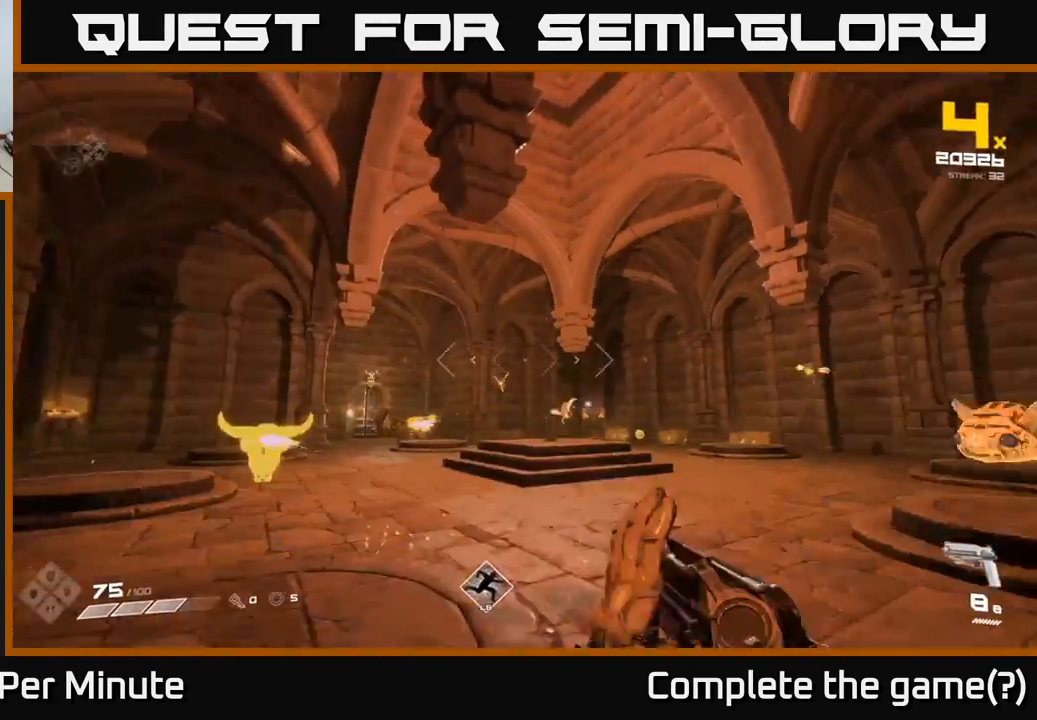
{"buttons": ["R2"], "left_stick": "right", "right_stick": "left", "events": [[83, "left_stick", "right"], [167, "right_stick", "center"], [433, "right_stick", "up-right"], [500, "R2", "down"], [500, "right_stick", "left"]]}
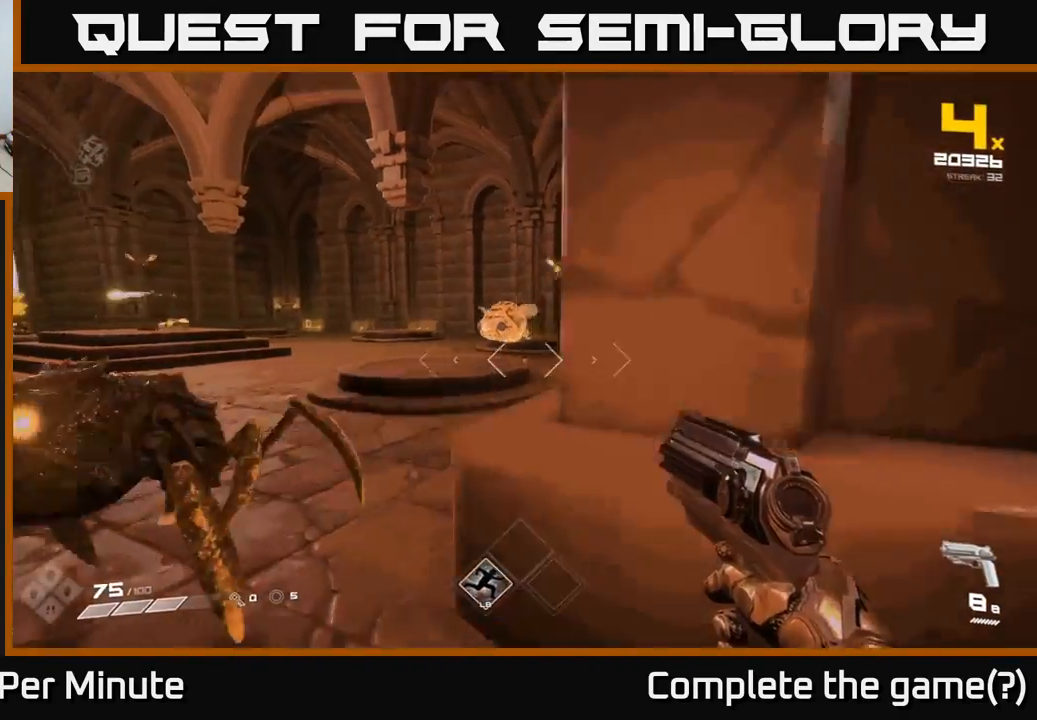
{"buttons": [], "left_stick": "down-left", "right_stick": "left", "events": [[67, "right_stick", "center"], [117, "R2", "up"], [267, "left_stick", "up"], [350, "R2", "down"], [417, "right_stick", "left"], [433, "R2", "up"], [467, "left_stick", "down-left"]]}
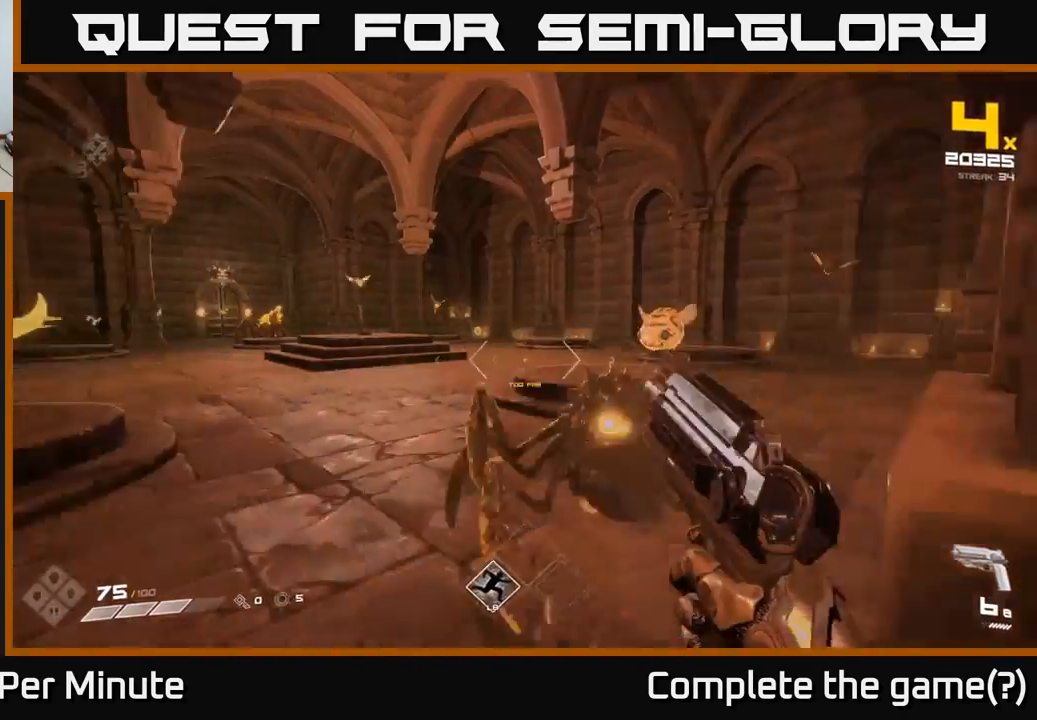
{"buttons": [], "left_stick": "left", "right_stick": "right", "events": [[50, "L1", "down"], [267, "right_stick", "up"], [333, "L1", "up"], [333, "left_stick", "left"], [333, "right_stick", "right"]]}
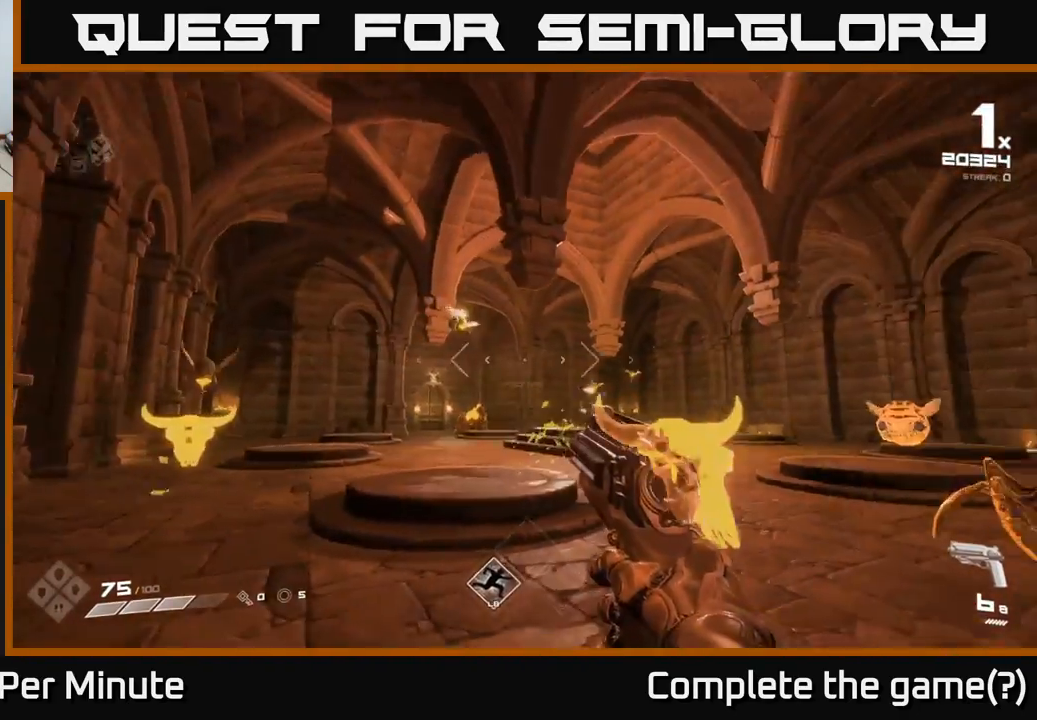
{"buttons": [], "left_stick": "left", "right_stick": "left", "events": [[67, "right_stick", "down-right"], [117, "R2", "down"], [167, "R2", "up"], [283, "right_stick", "center"], [350, "right_stick", "left"]]}
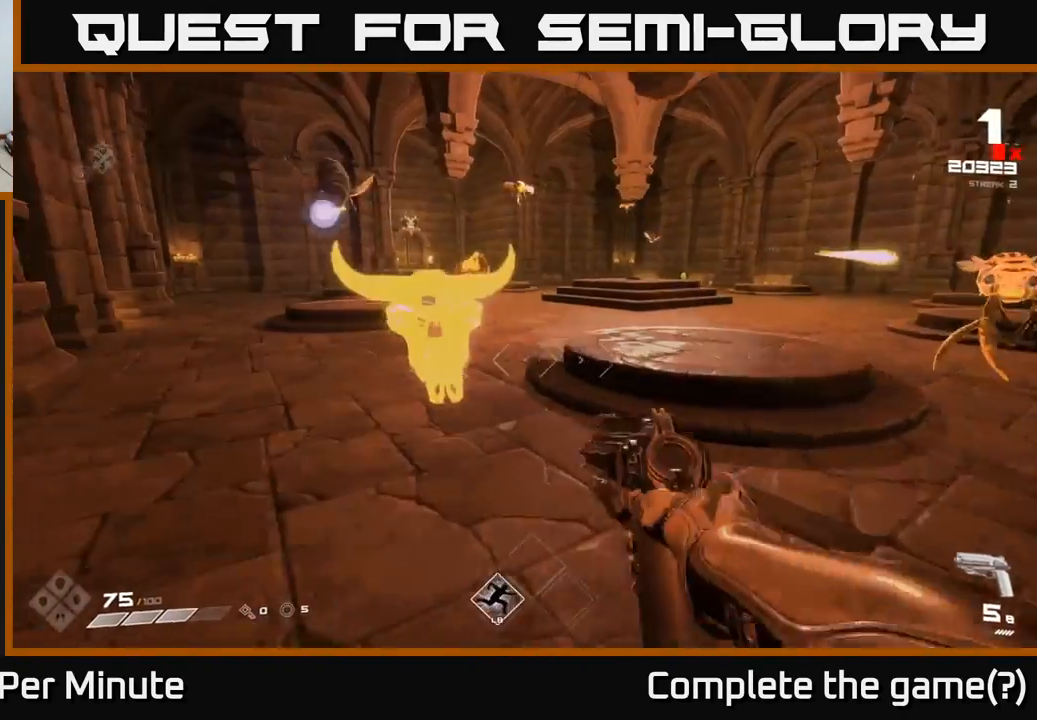
{"buttons": [], "left_stick": "up-left", "right_stick": "right", "events": [[33, "right_stick", "center"], [133, "left_stick", "up-left"], [267, "L1", "down"], [400, "L1", "up"], [400, "right_stick", "right"]]}
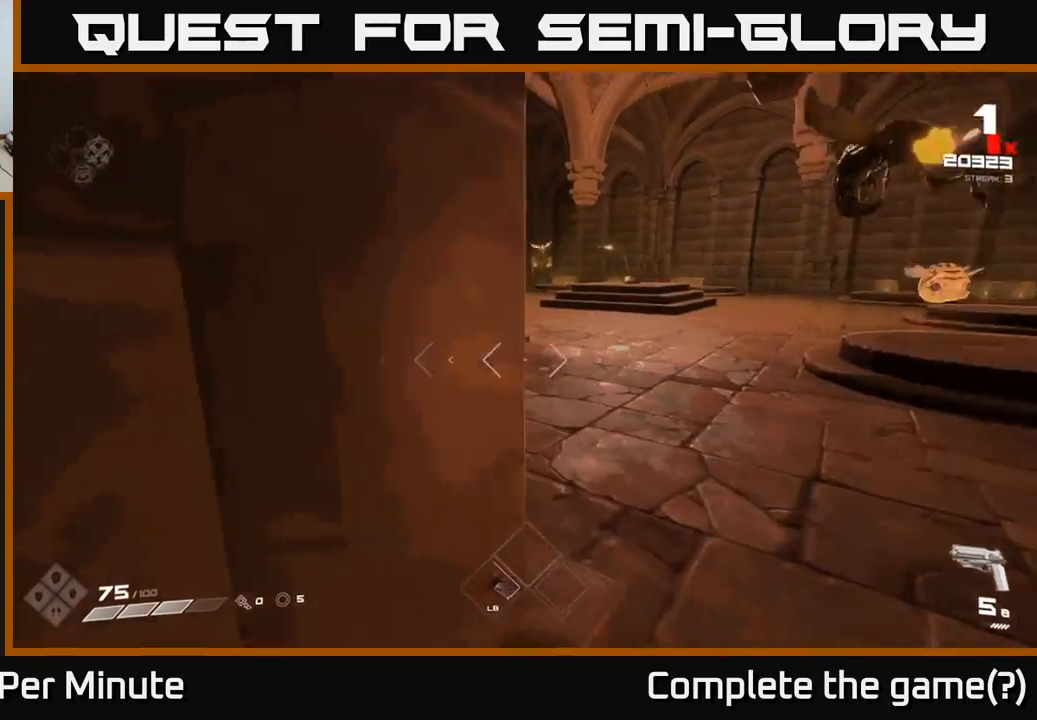
{"buttons": [], "left_stick": "down-left", "right_stick": "right", "events": [[167, "right_stick", "center"], [200, "R1", "down"], [300, "R1", "up"], [400, "right_stick", "right"], [450, "R1", "down"], [500, "R1", "up"], [500, "left_stick", "down-left"]]}
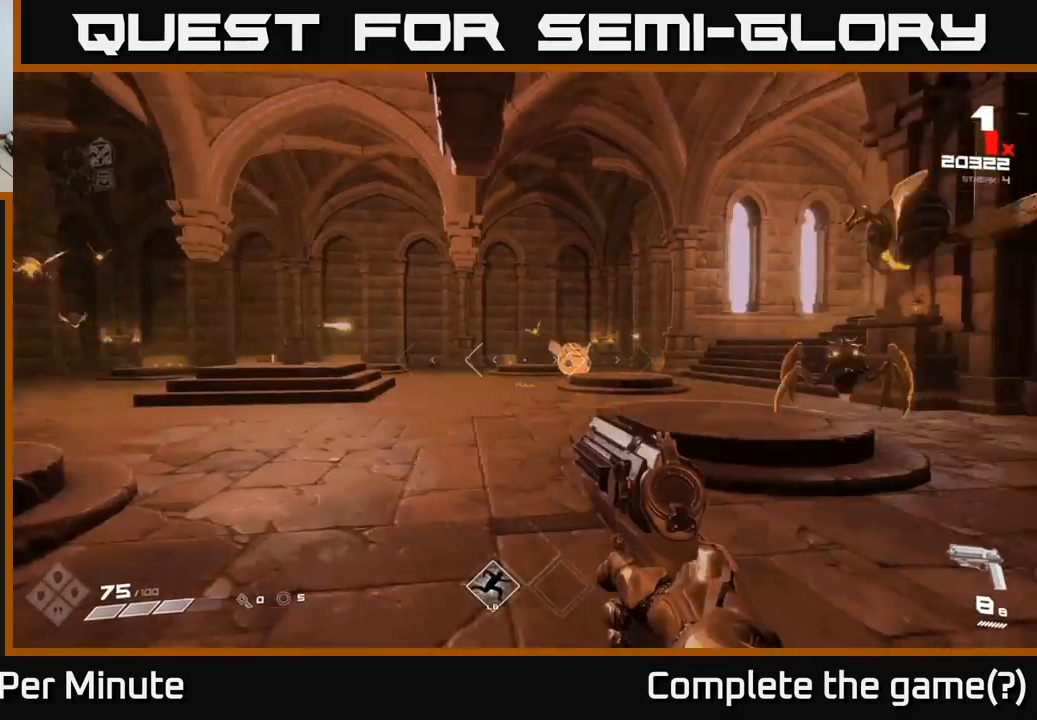
{"buttons": [], "left_stick": "left", "right_stick": "left", "events": [[217, "right_stick", "left"], [367, "left_stick", "left"]]}
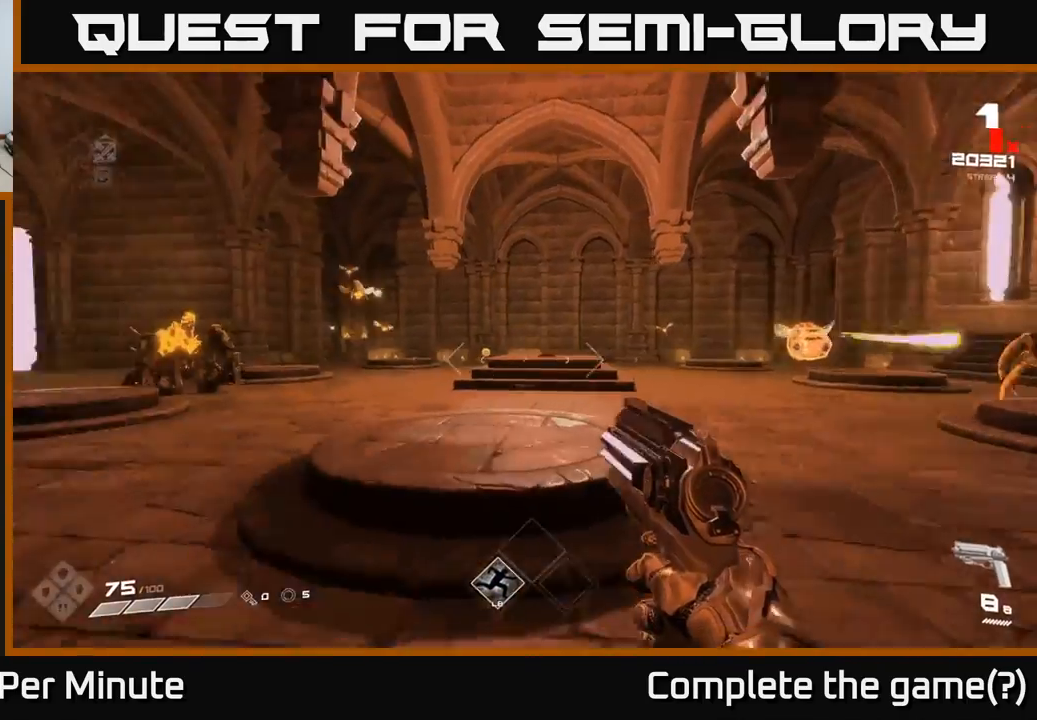
{"buttons": ["R2"], "left_stick": "up-left", "right_stick": "center", "events": [[133, "right_stick", "center"], [433, "left_stick", "up-left"], [483, "R2", "down"]]}
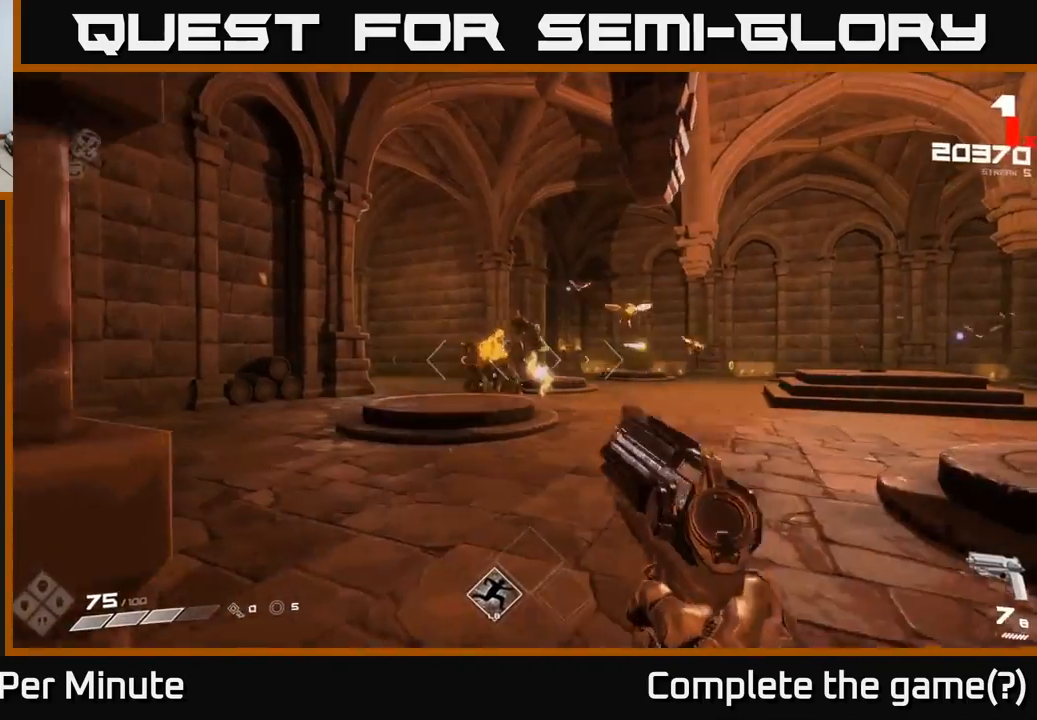
{"buttons": [], "left_stick": "up-left", "right_stick": "center", "events": [[83, "R2", "up"], [233, "R2", "down"], [333, "R2", "up"]]}
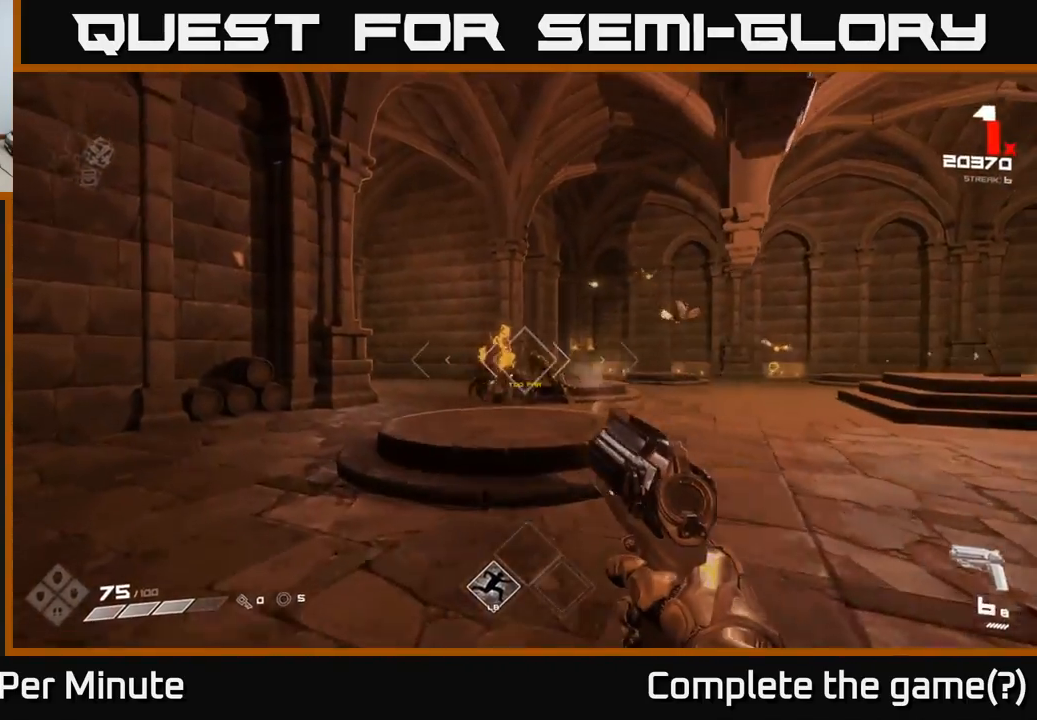
{"buttons": ["R2"], "left_stick": "up-left", "right_stick": "center", "events": [[117, "R2", "down"], [200, "R2", "up"], [433, "R2", "down"]]}
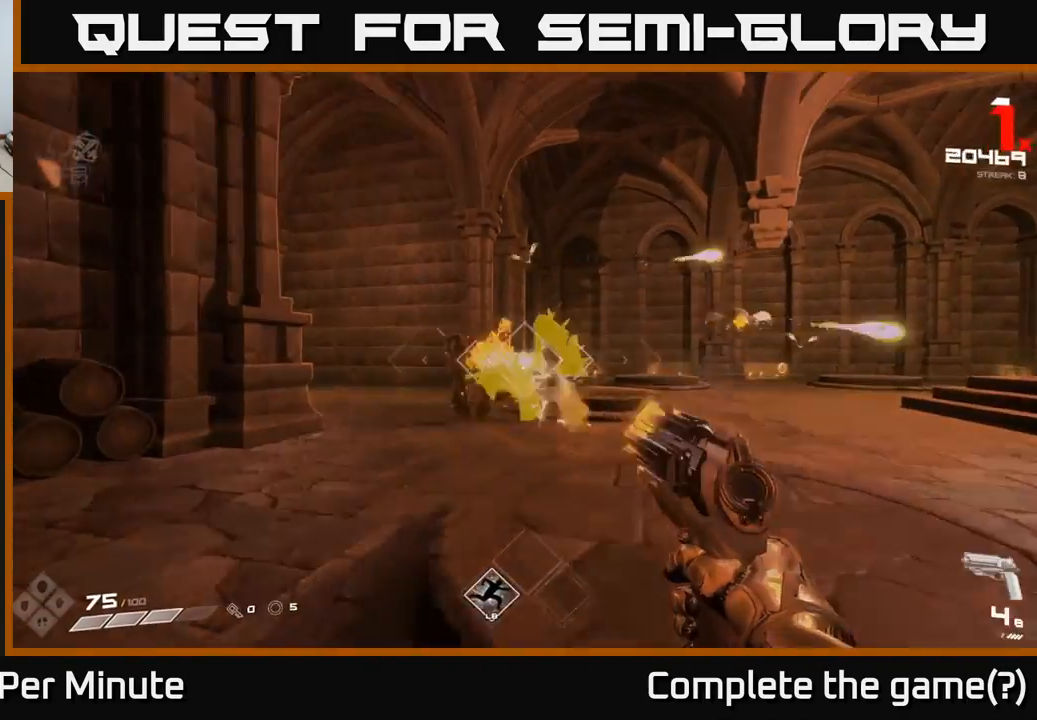
{"buttons": [], "left_stick": "up-left", "right_stick": "center", "events": [[50, "R2", "up"], [283, "R2", "down"], [350, "R2", "up"]]}
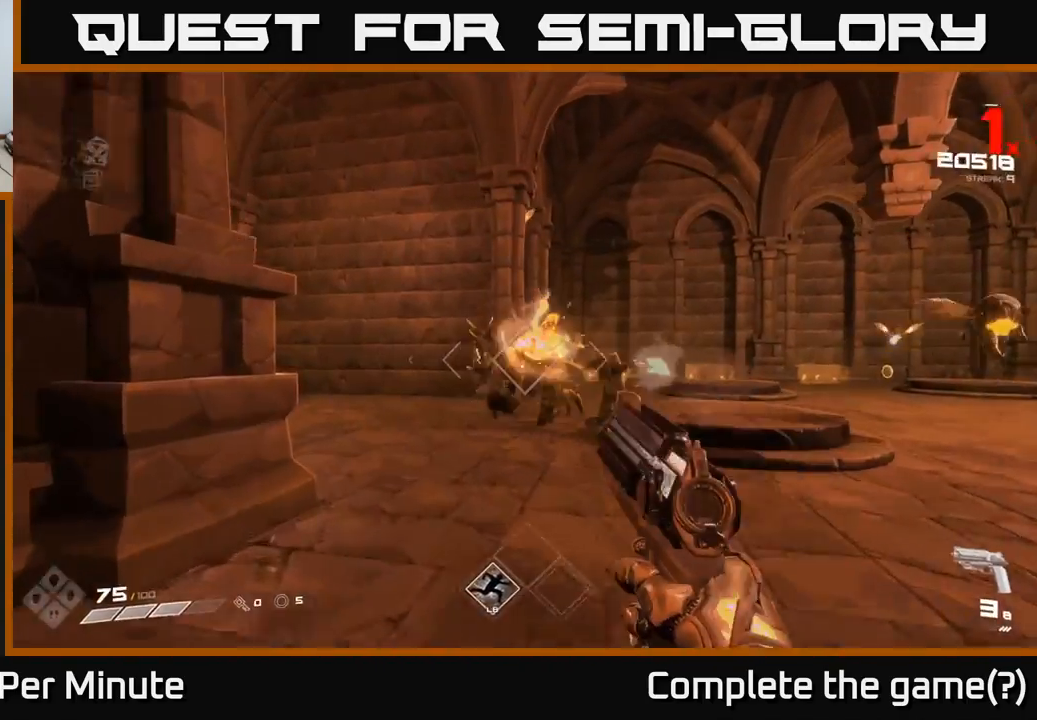
{"buttons": ["R2"], "left_stick": "up-left", "right_stick": "right", "events": [[17, "left_stick", "up"], [150, "R2", "down"], [250, "R2", "up"], [367, "right_stick", "right"], [467, "R2", "down"], [483, "left_stick", "up-left"]]}